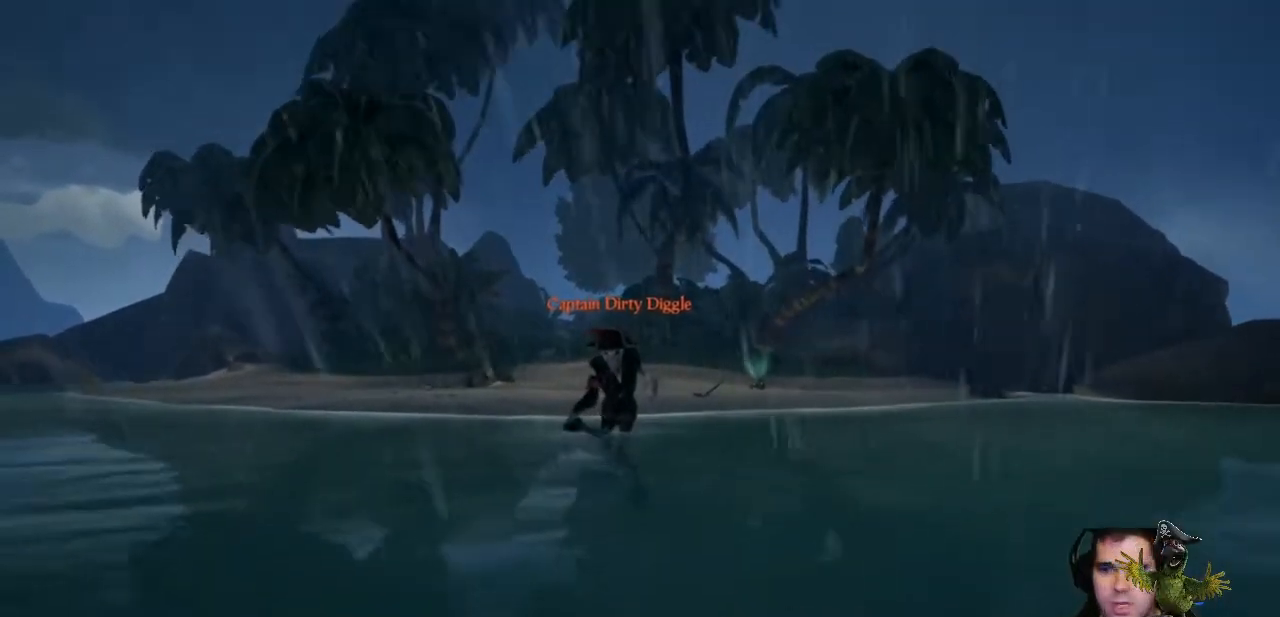
Gameplay with a controller (Xbox layout); each line is a JSON object with the inputs held at the frame after it. "events" lists button and stick changes between this image and that frame as [ms after this image, input, new state], when the widget could be followed in between. Not read: SHARE.
{"buttons": [], "left_stick": "center", "right_stick": "center", "events": [[100, "R1", "down"], [433, "R1", "up"]]}
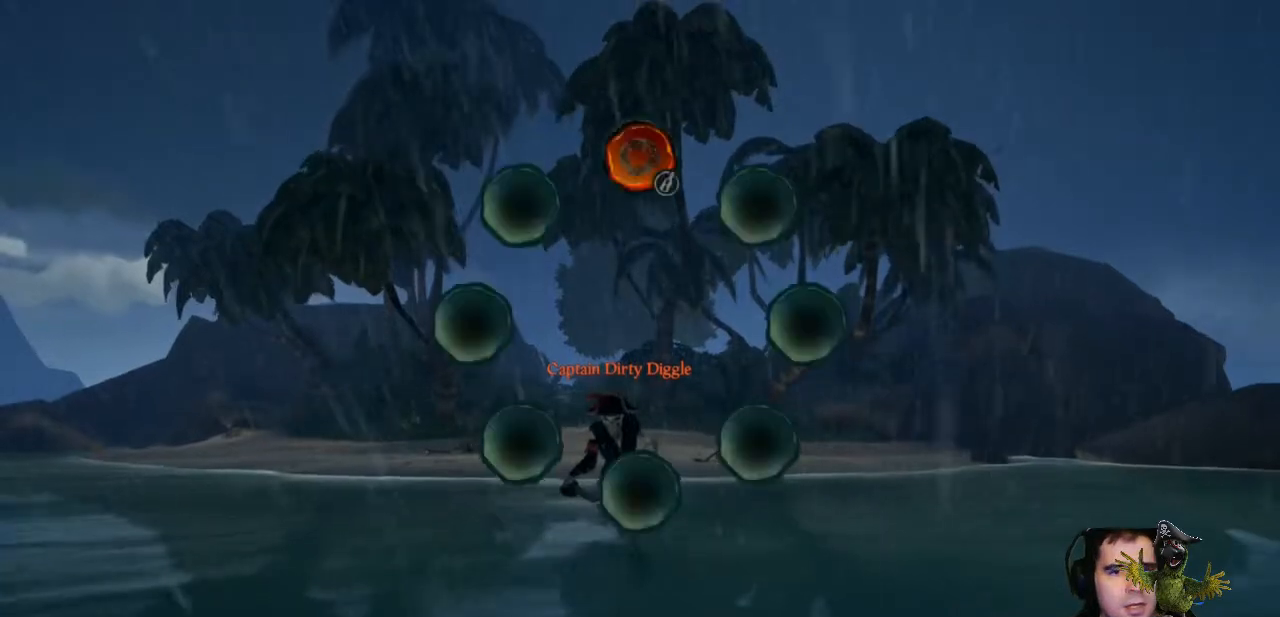
{"buttons": ["Y"], "left_stick": "center", "right_stick": "center", "events": [[200, "left_stick", "up"], [467, "Y", "down"], [467, "left_stick", "center"]]}
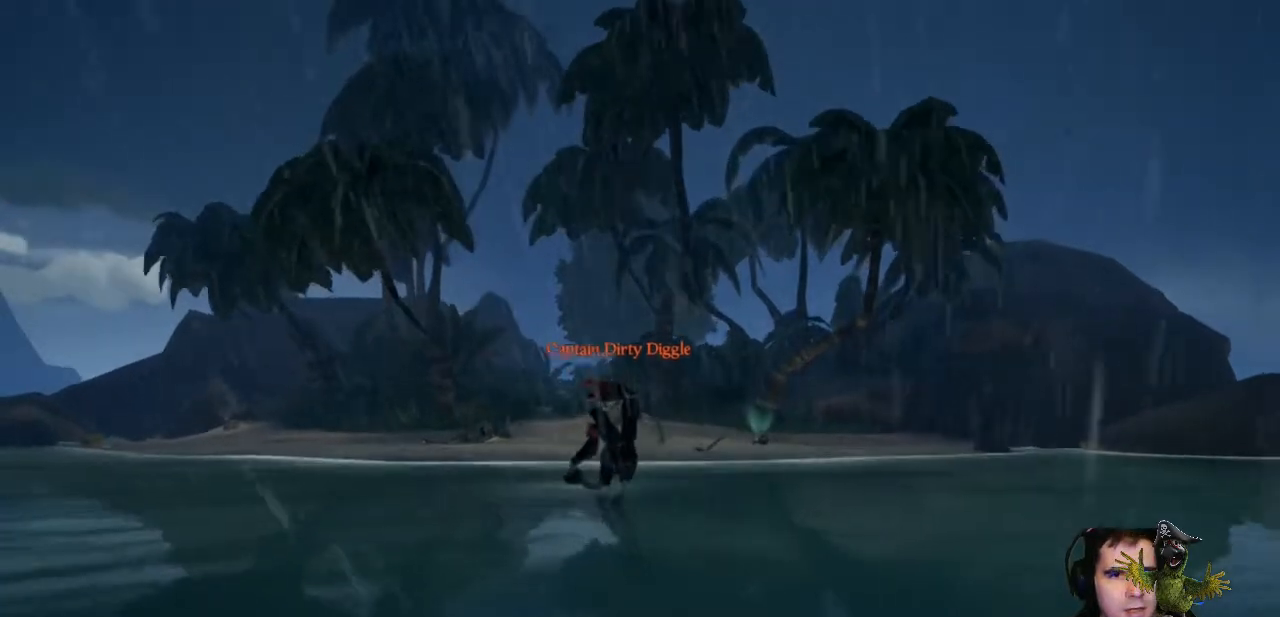
{"buttons": [], "left_stick": "up", "right_stick": "center", "events": [[67, "Y", "up"], [167, "left_stick", "up"]]}
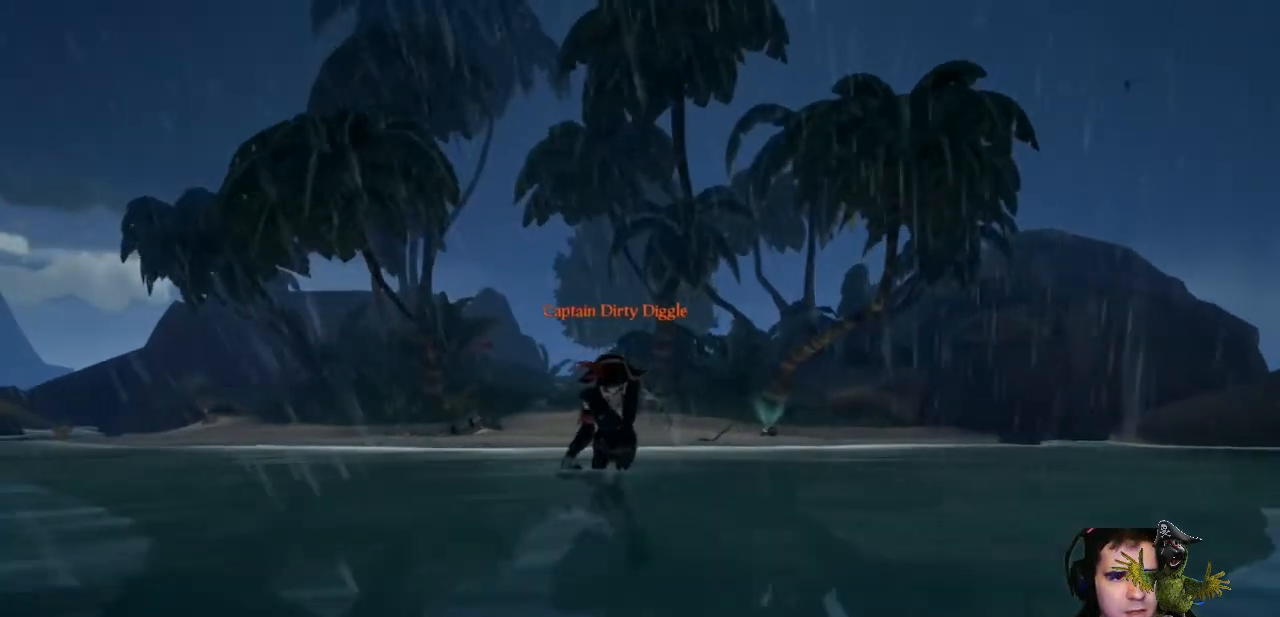
{"buttons": [], "left_stick": "up", "right_stick": "center", "events": []}
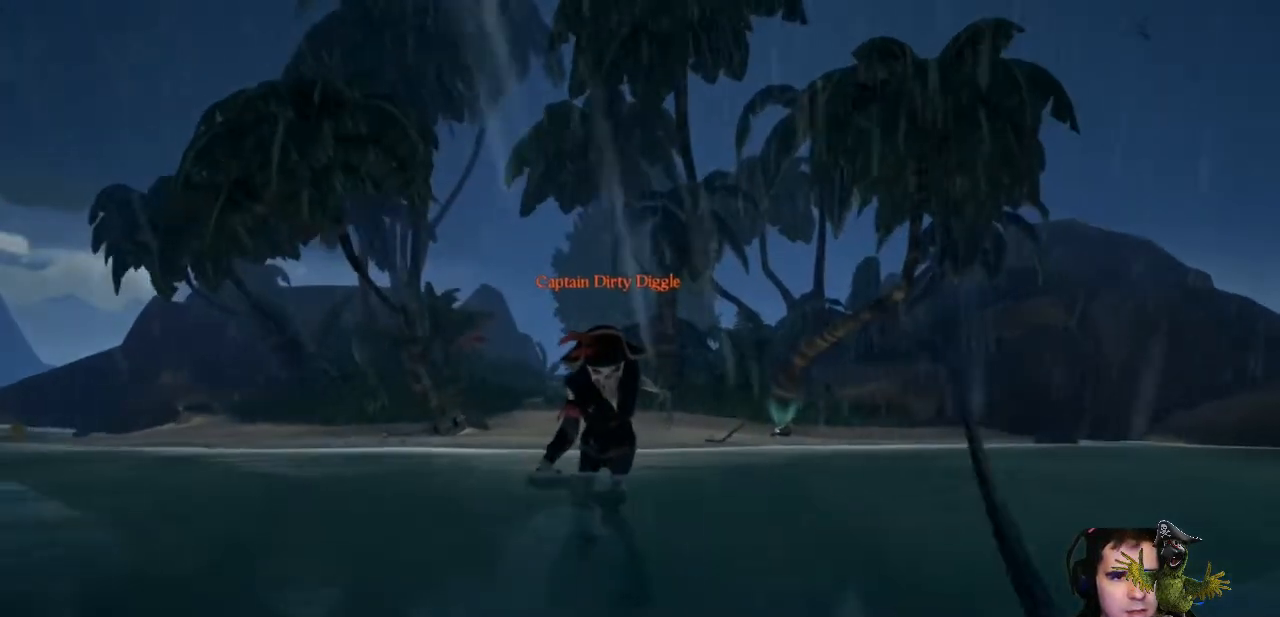
{"buttons": [], "left_stick": "up", "right_stick": "center"}
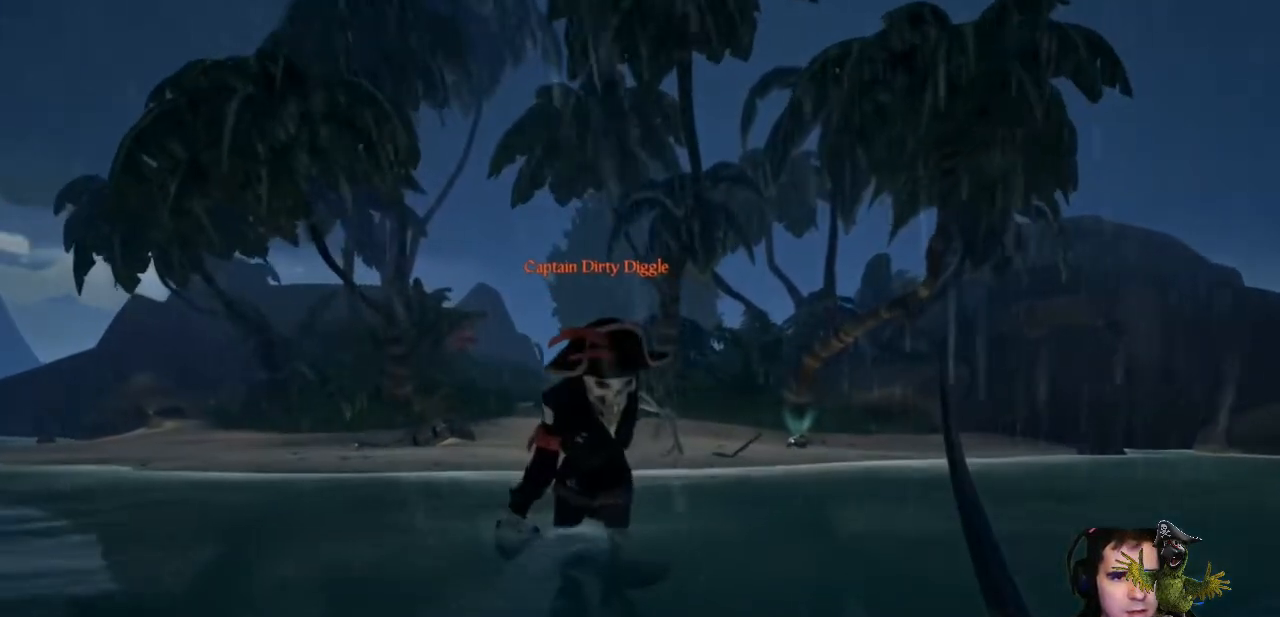
{"buttons": [], "left_stick": "up", "right_stick": "center", "events": [[133, "R2", "down"], [300, "R2", "up"], [367, "R2", "down"], [500, "R2", "up"]]}
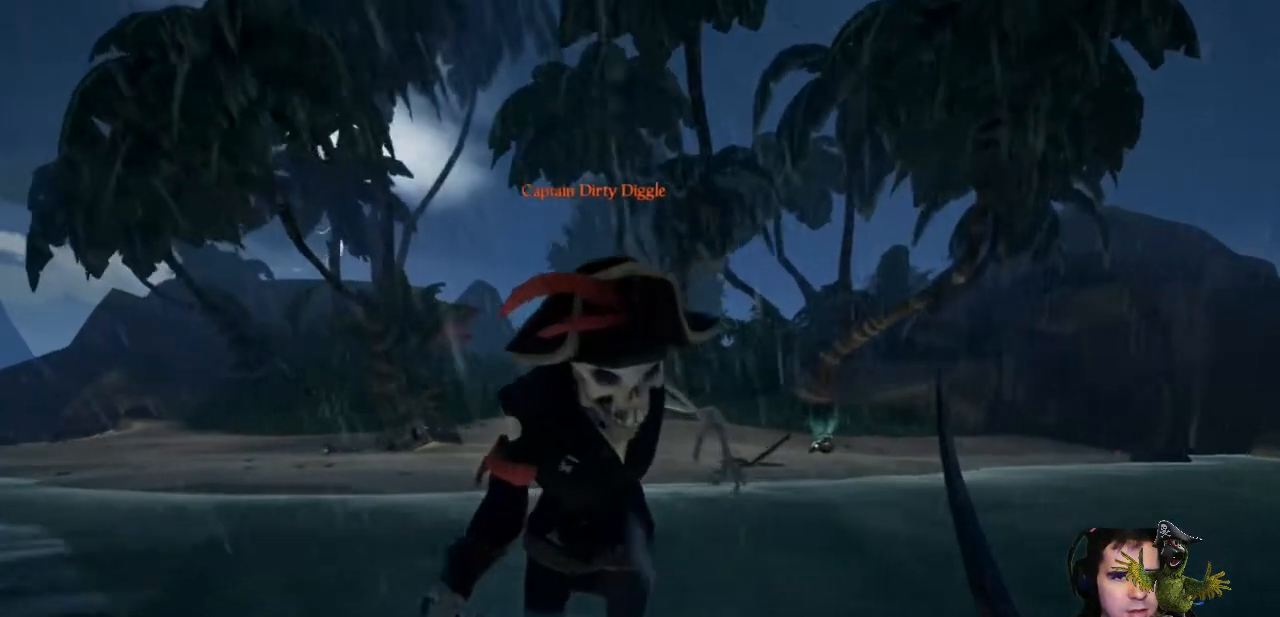
{"buttons": ["R2"], "left_stick": "center", "right_stick": "center", "events": [[67, "R2", "down"], [67, "left_stick", "center"], [200, "R2", "up"], [267, "R2", "down"]]}
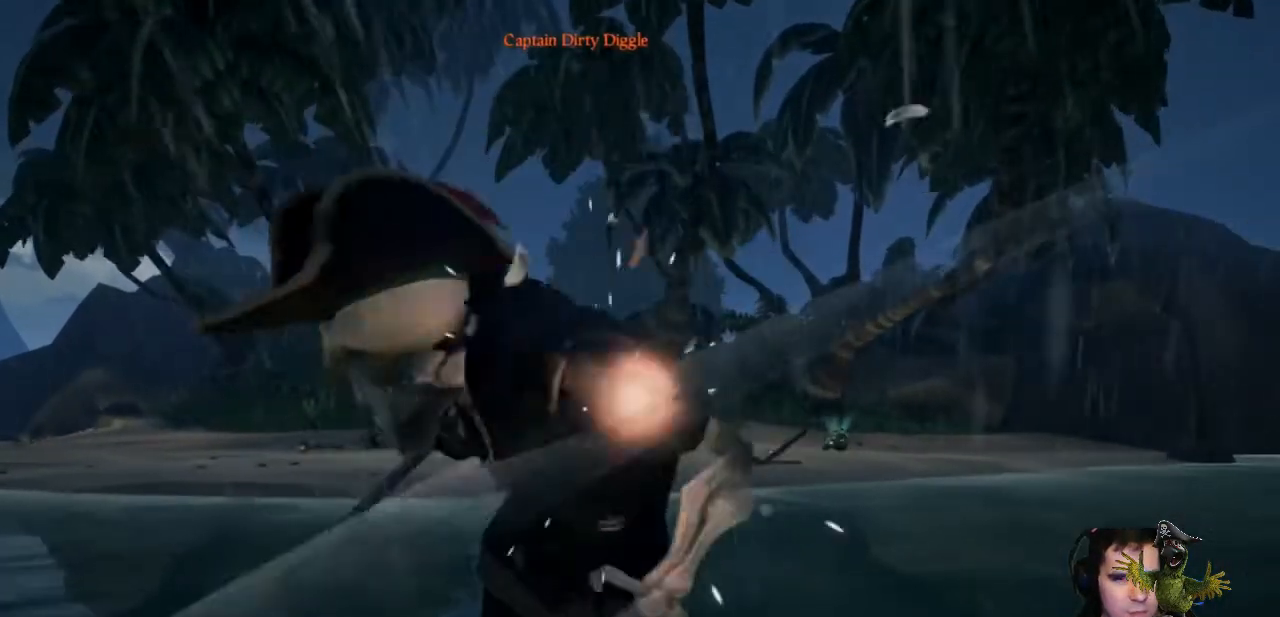
{"buttons": [], "left_stick": "up", "right_stick": "center"}
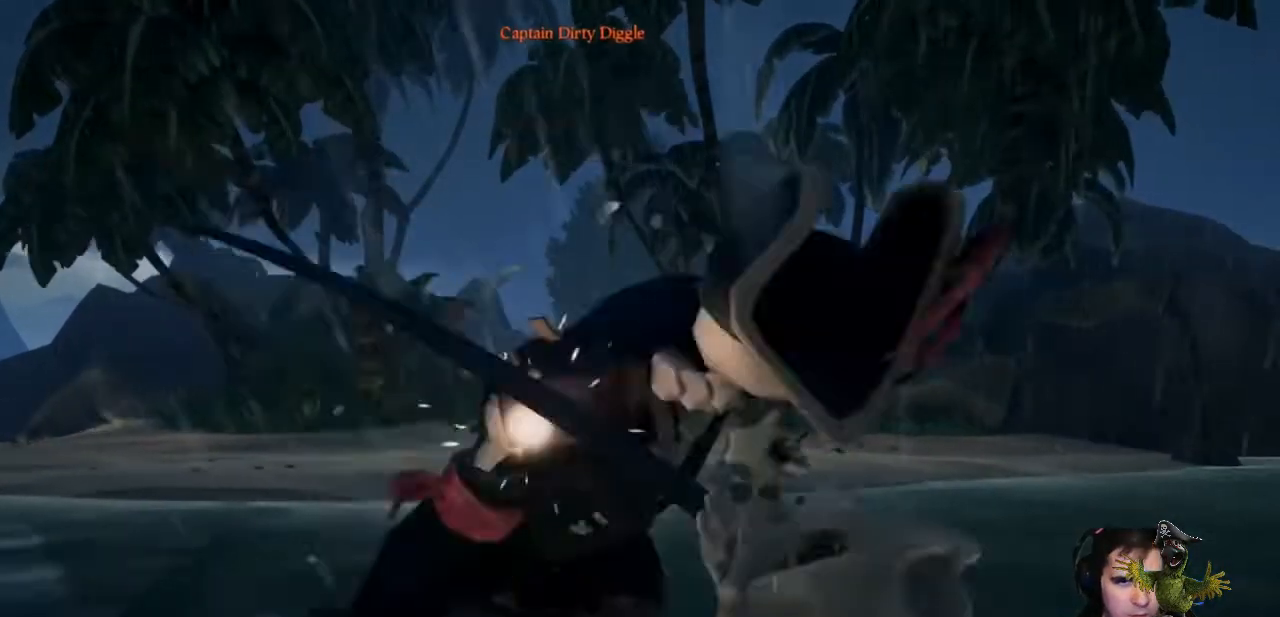
{"buttons": ["R2"], "left_stick": "center", "right_stick": "center"}
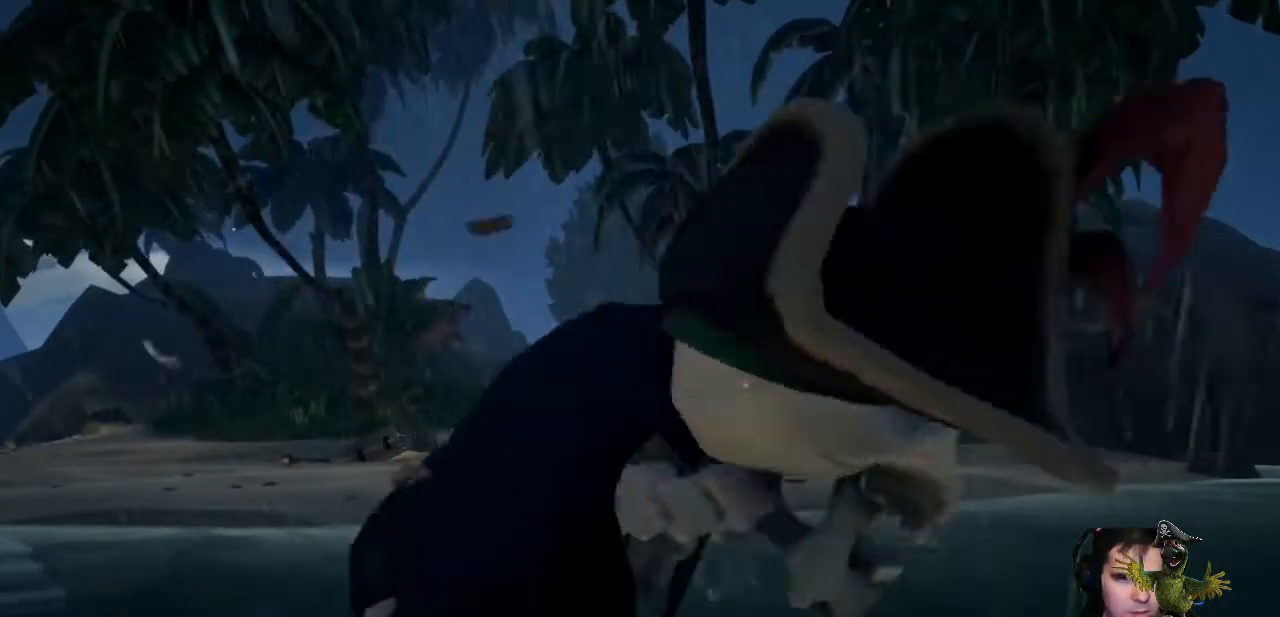
{"buttons": ["R2"], "left_stick": "center", "right_stick": "center", "events": [[133, "R2", "up"], [200, "R2", "down"], [333, "R2", "up"], [400, "R2", "down"]]}
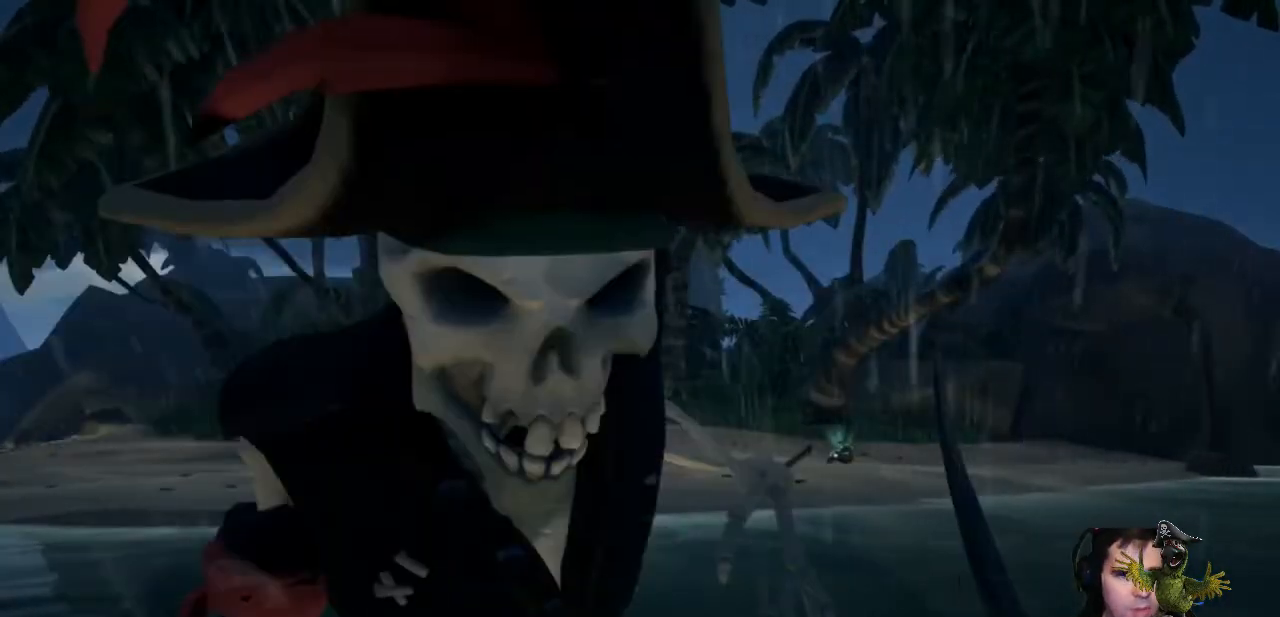
{"buttons": ["R2"], "left_stick": "up", "right_stick": "center", "events": [[33, "R2", "up"], [133, "left_stick", "up"], [300, "R2", "down"], [300, "right_stick", "up"], [400, "right_stick", "center"], [433, "R2", "up"], [500, "R2", "down"]]}
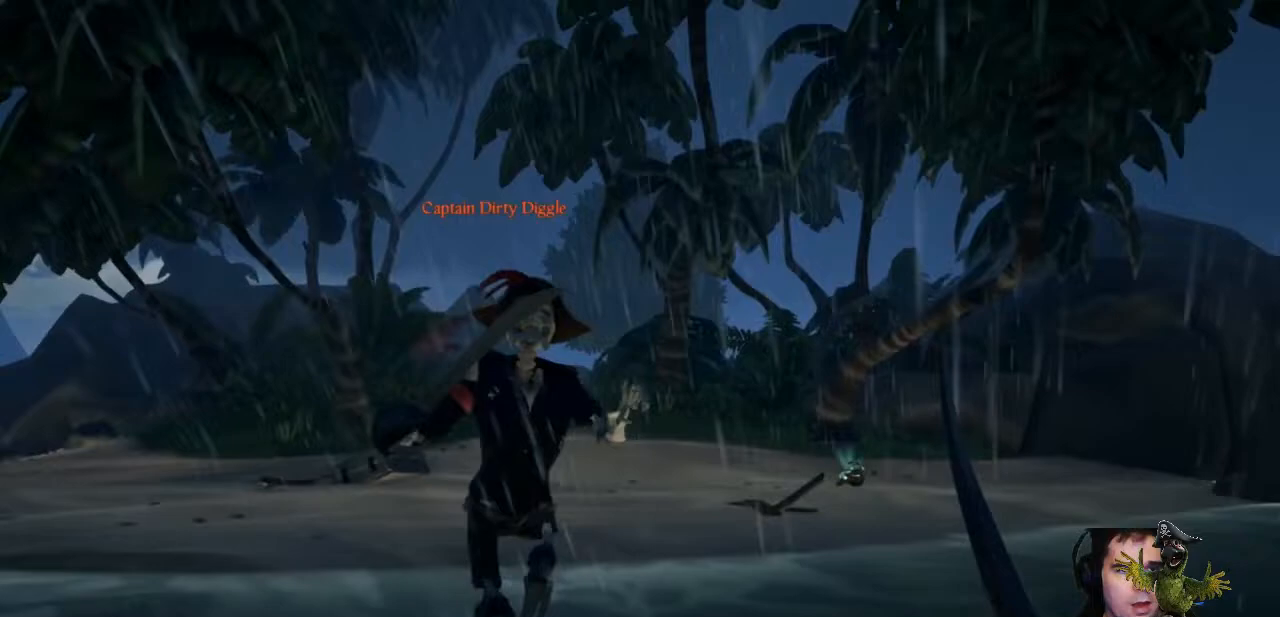
{"buttons": ["R2"], "left_stick": "down-left", "right_stick": "center", "events": [[67, "right_stick", "up-left"], [133, "right_stick", "center"], [167, "R2", "up"], [233, "R2", "down"], [367, "left_stick", "up-left"], [467, "left_stick", "down-left"]]}
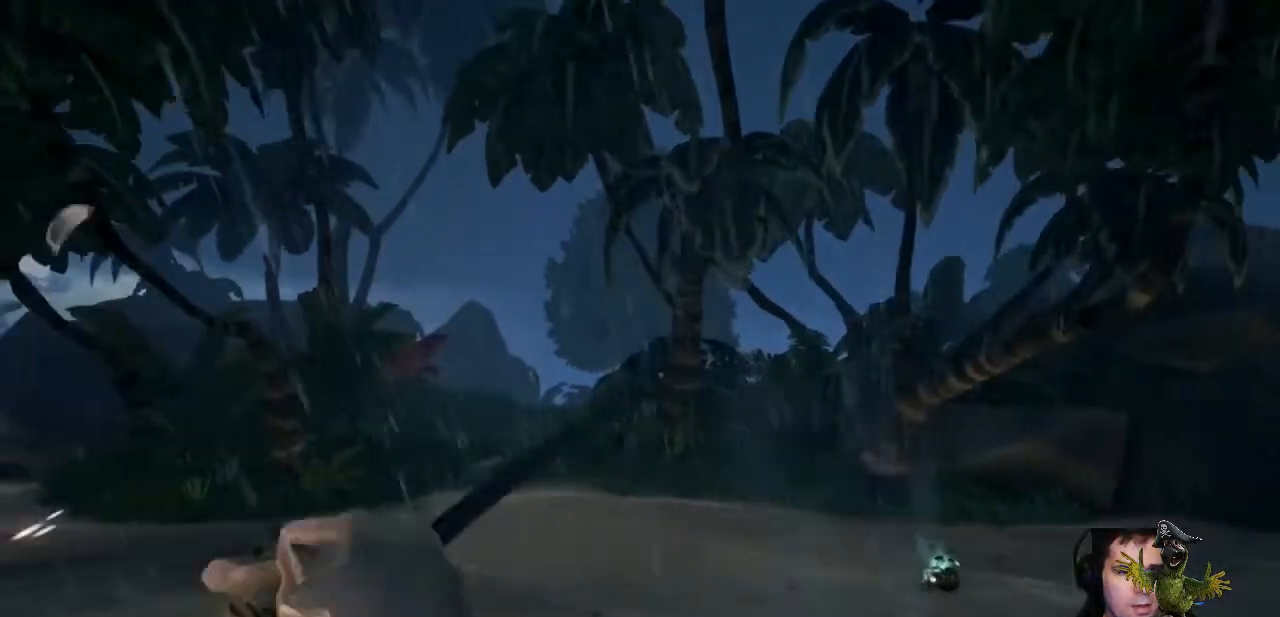
{"buttons": [], "left_stick": "center", "right_stick": "center", "events": [[67, "right_stick", "down-left"], [100, "R2", "up"], [100, "left_stick", "center"], [167, "R2", "down"], [200, "right_stick", "left"], [300, "R2", "up"], [300, "right_stick", "center"], [367, "R2", "down"], [500, "R2", "up"]]}
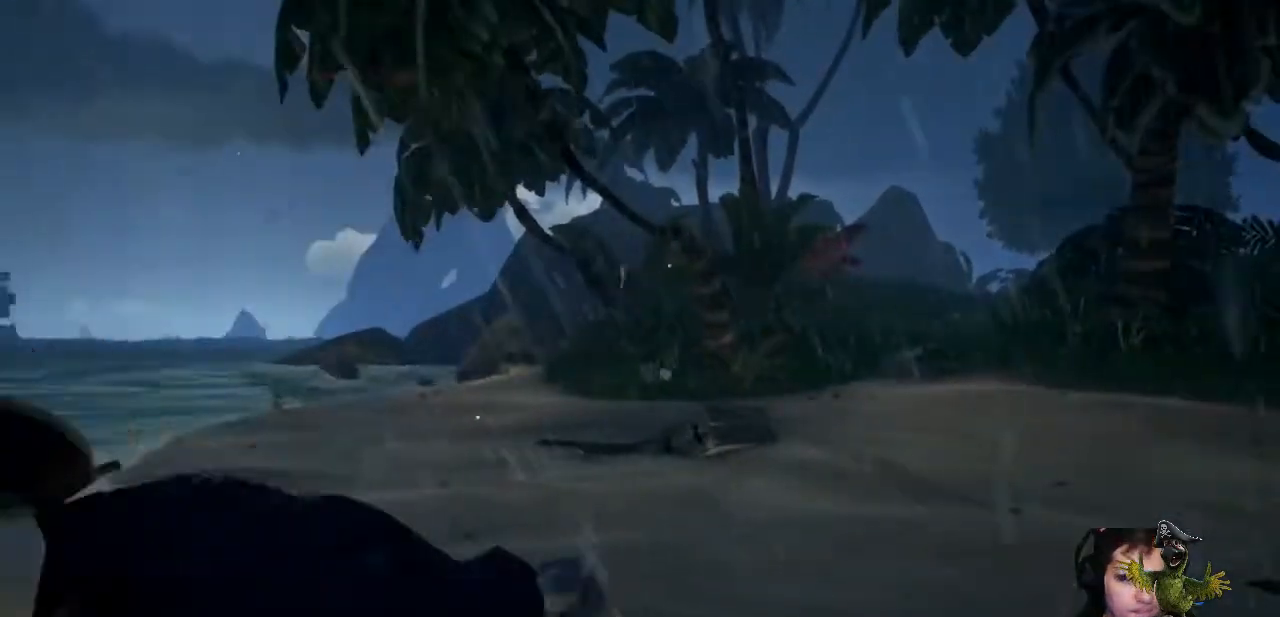
{"buttons": ["R2"], "left_stick": "center", "right_stick": "center", "events": [[67, "R2", "down"], [233, "R2", "up"], [300, "R2", "down"]]}
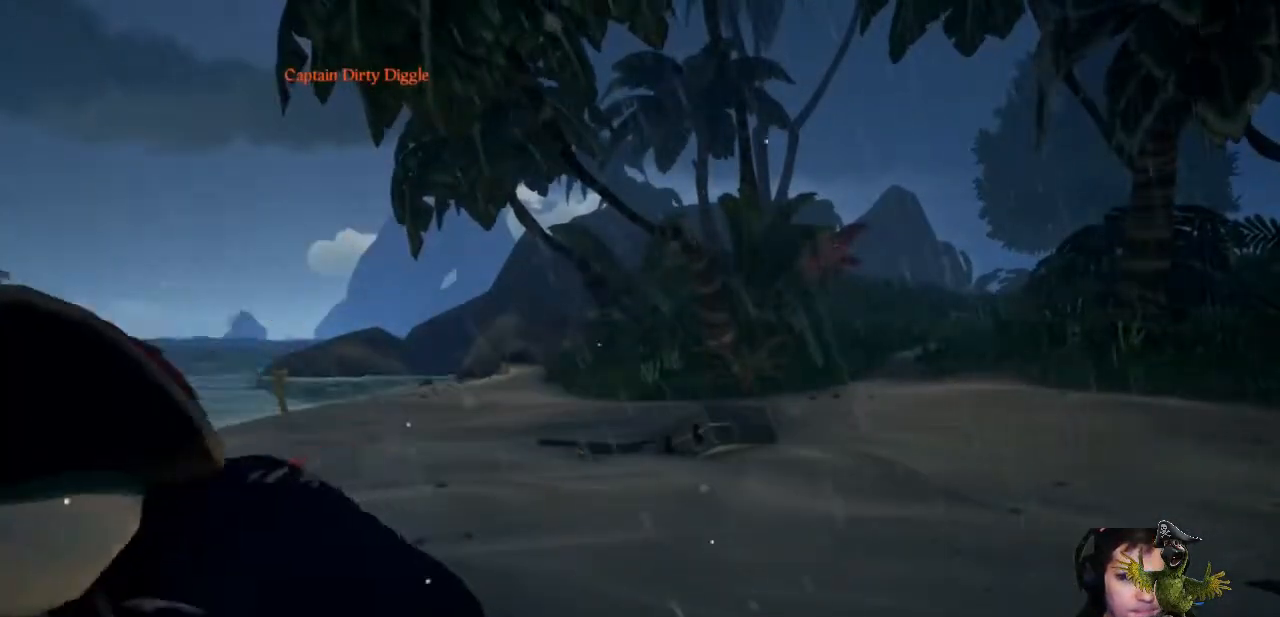
{"buttons": ["R2"], "left_stick": "center", "right_stick": "center", "events": [[33, "right_stick", "left"], [67, "left_stick", "left"], [167, "R2", "up"], [233, "R2", "down"], [267, "left_stick", "center"], [267, "right_stick", "center"], [367, "R2", "up"], [433, "R2", "down"]]}
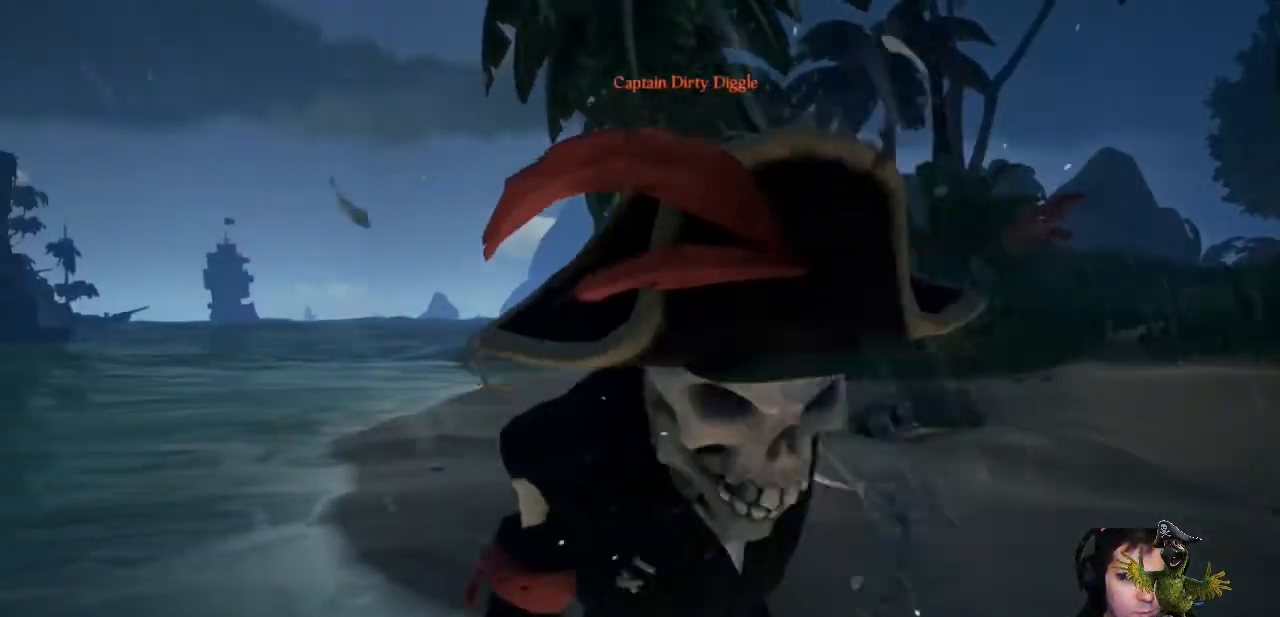
{"buttons": [], "left_stick": "up", "right_stick": "center", "events": [[100, "R2", "up"], [233, "left_stick", "up"]]}
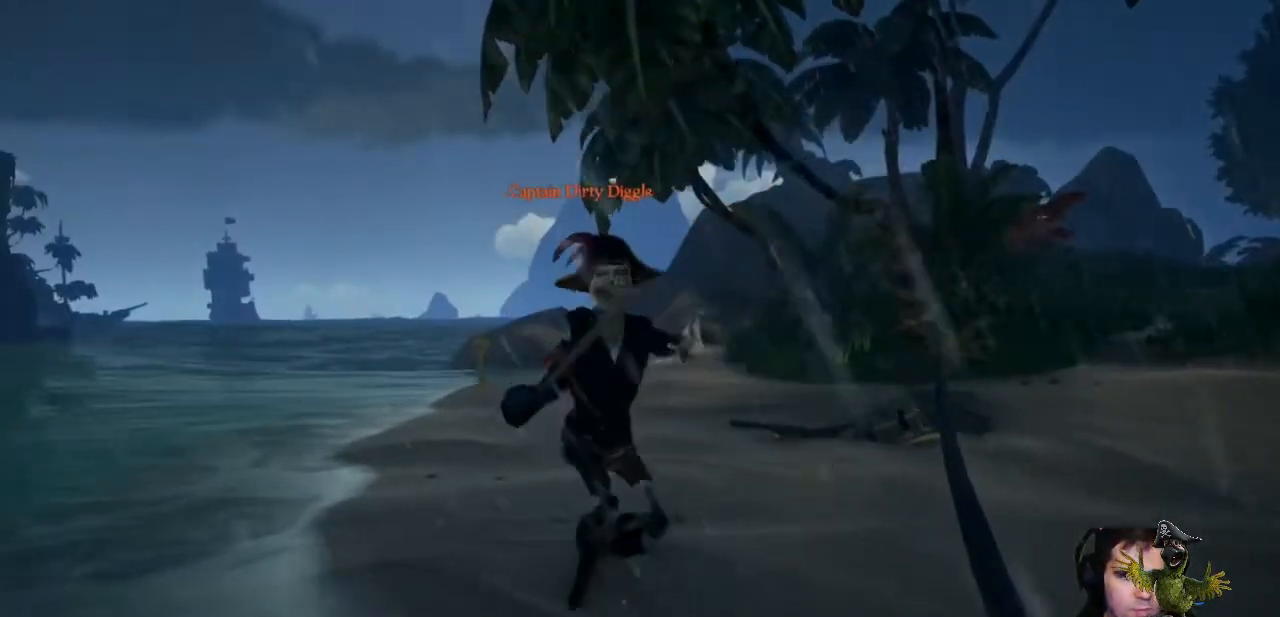
{"buttons": ["R2"], "left_stick": "up", "right_stick": "center", "events": [[133, "right_stick", "left"], [167, "R2", "down"], [333, "R2", "up"], [367, "right_stick", "center"], [400, "R2", "down"]]}
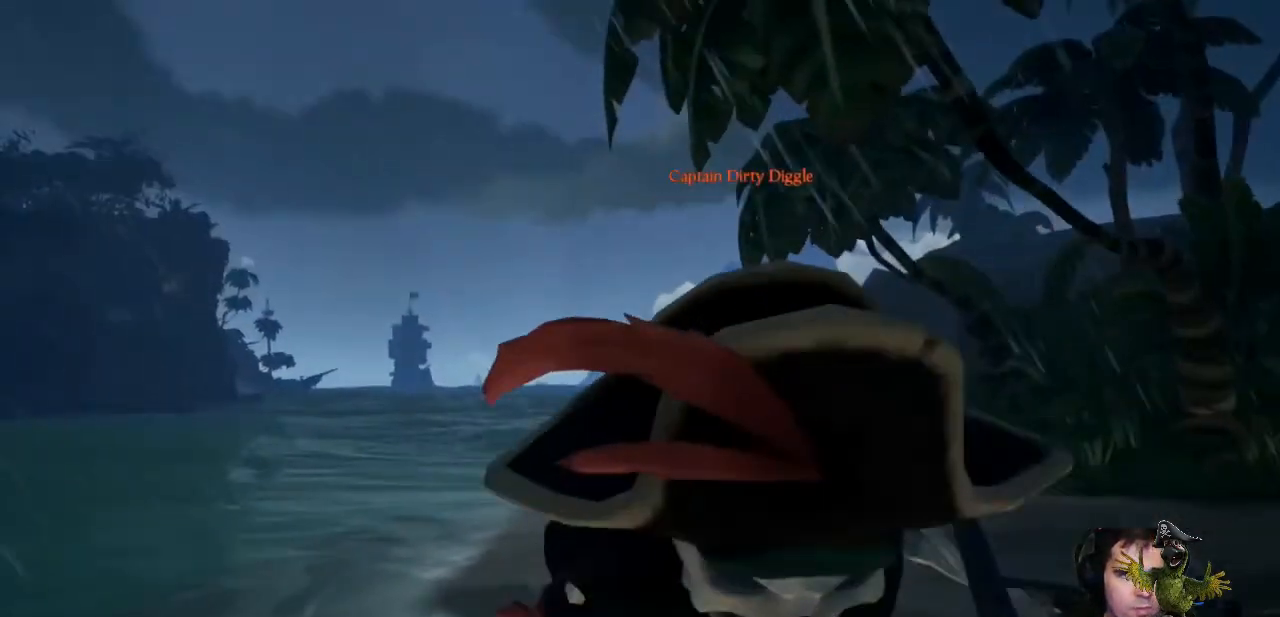
{"buttons": [], "left_stick": "center", "right_stick": "center"}
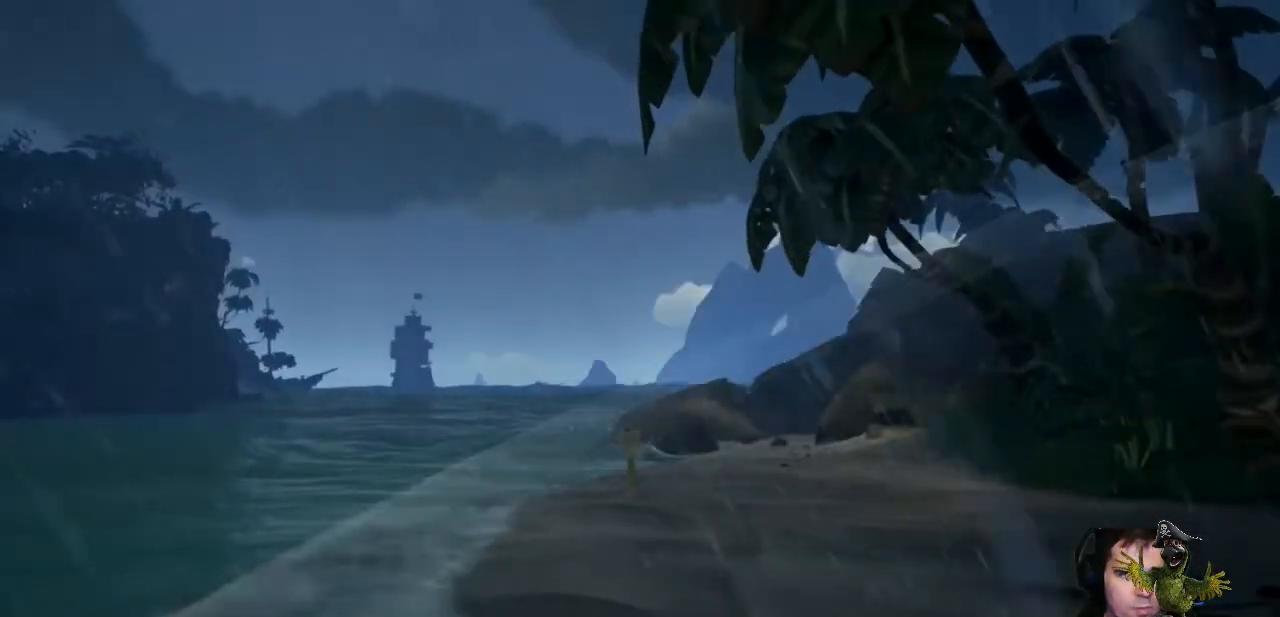
{"buttons": ["R2"], "left_stick": "center", "right_stick": "center", "events": [[67, "right_stick", "right"], [233, "R2", "down"], [333, "right_stick", "center"], [400, "R2", "up"], [467, "R2", "down"]]}
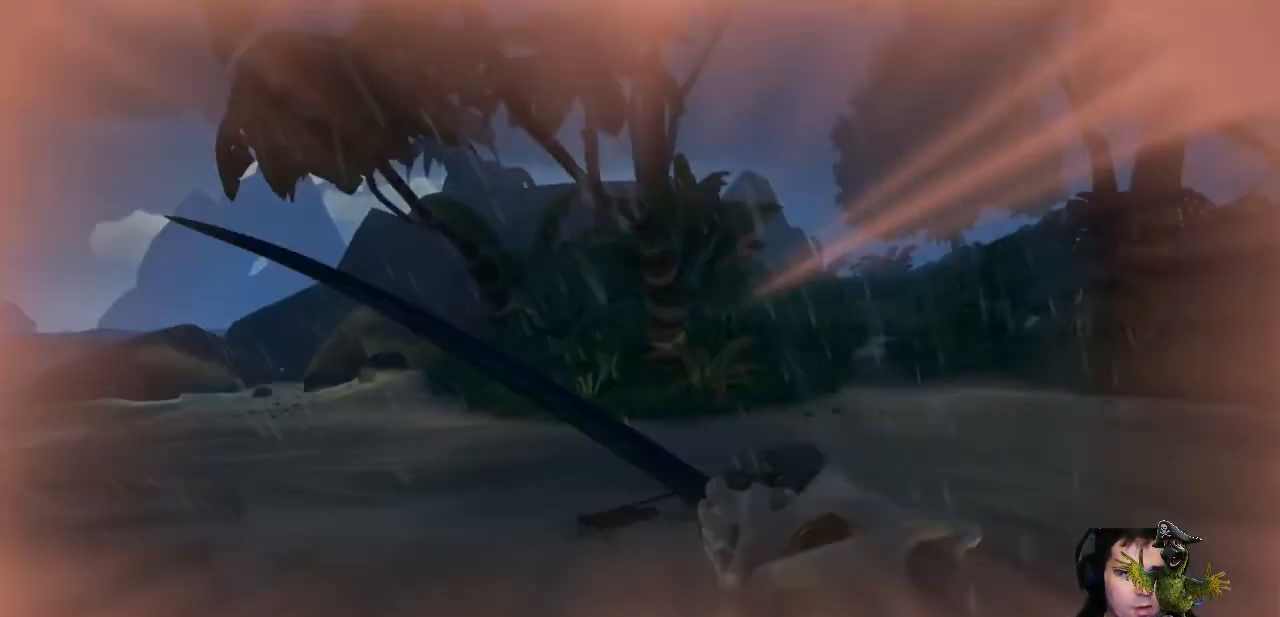
{"buttons": ["R2"], "left_stick": "down-right", "right_stick": "left", "events": [[100, "R2", "up"], [167, "R2", "down"], [233, "left_stick", "right"], [233, "right_stick", "left"], [400, "R2", "up"], [400, "left_stick", "down-right"], [467, "R2", "down"]]}
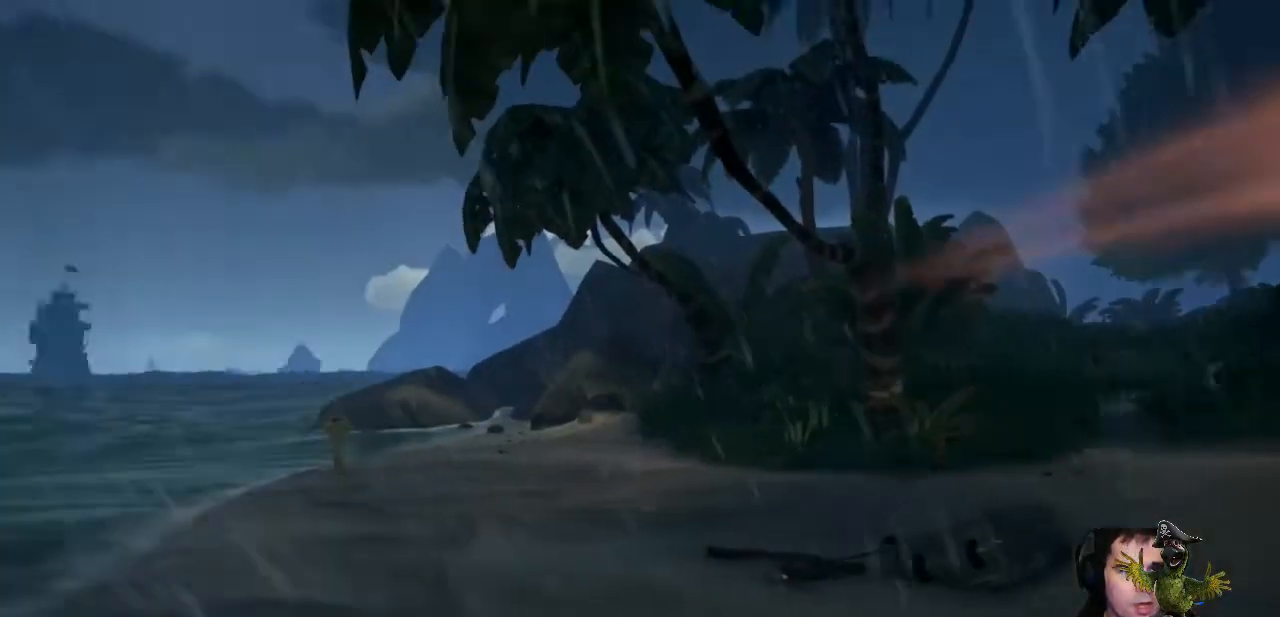
{"buttons": ["R2"], "left_stick": "center", "right_stick": "center", "events": [[100, "R2", "up"], [100, "right_stick", "center"], [167, "R2", "down"], [300, "left_stick", "down"], [333, "R2", "up"], [400, "R2", "down"], [467, "left_stick", "center"]]}
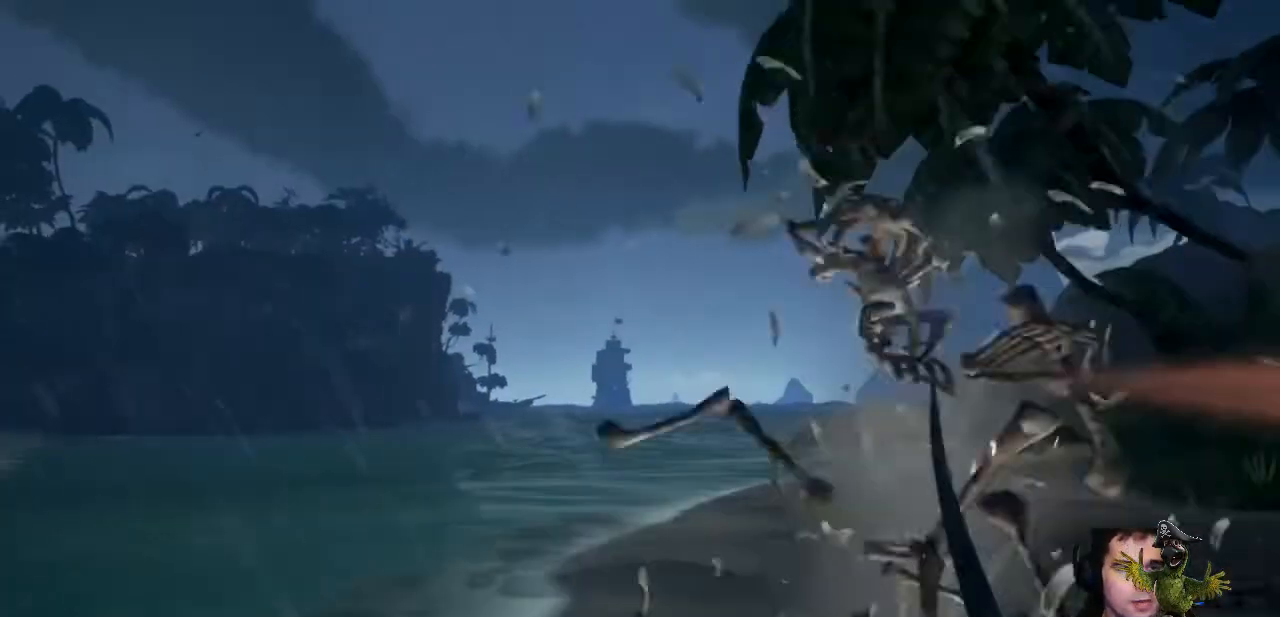
{"buttons": ["R2"], "left_stick": "center", "right_stick": "center", "events": [[67, "R2", "up"], [167, "R2", "down"], [200, "right_stick", "right"], [267, "right_stick", "center"], [333, "R2", "up"], [400, "R2", "down"]]}
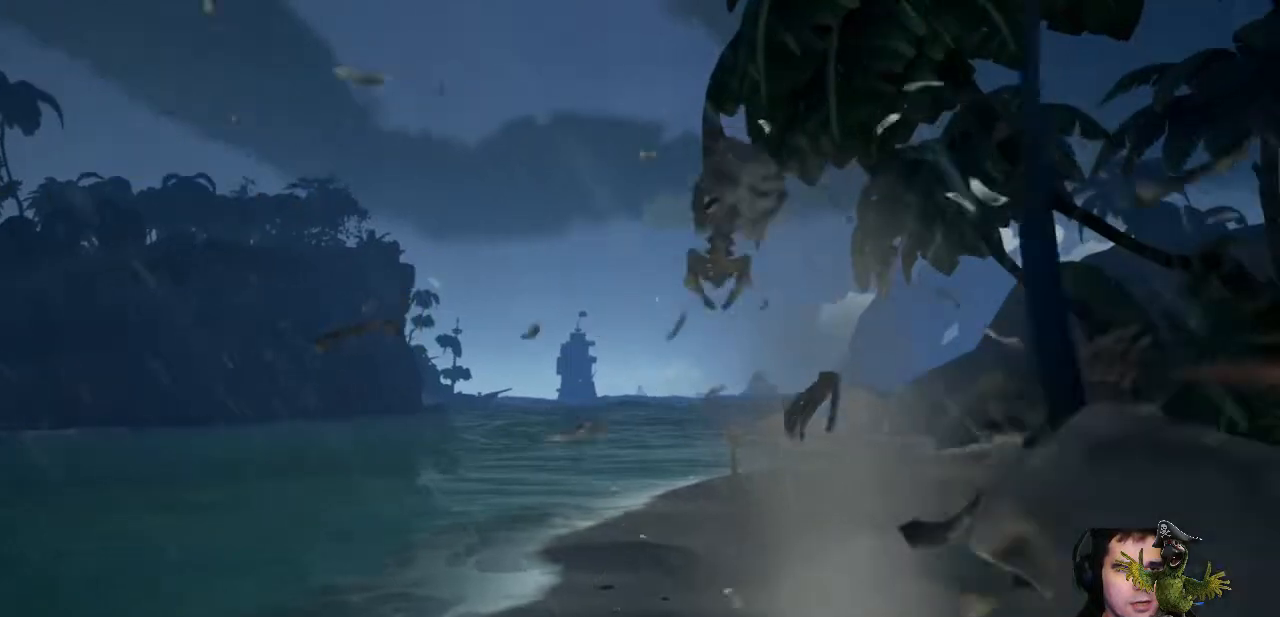
{"buttons": [], "left_stick": "center", "right_stick": "center", "events": [[67, "R2", "up"]]}
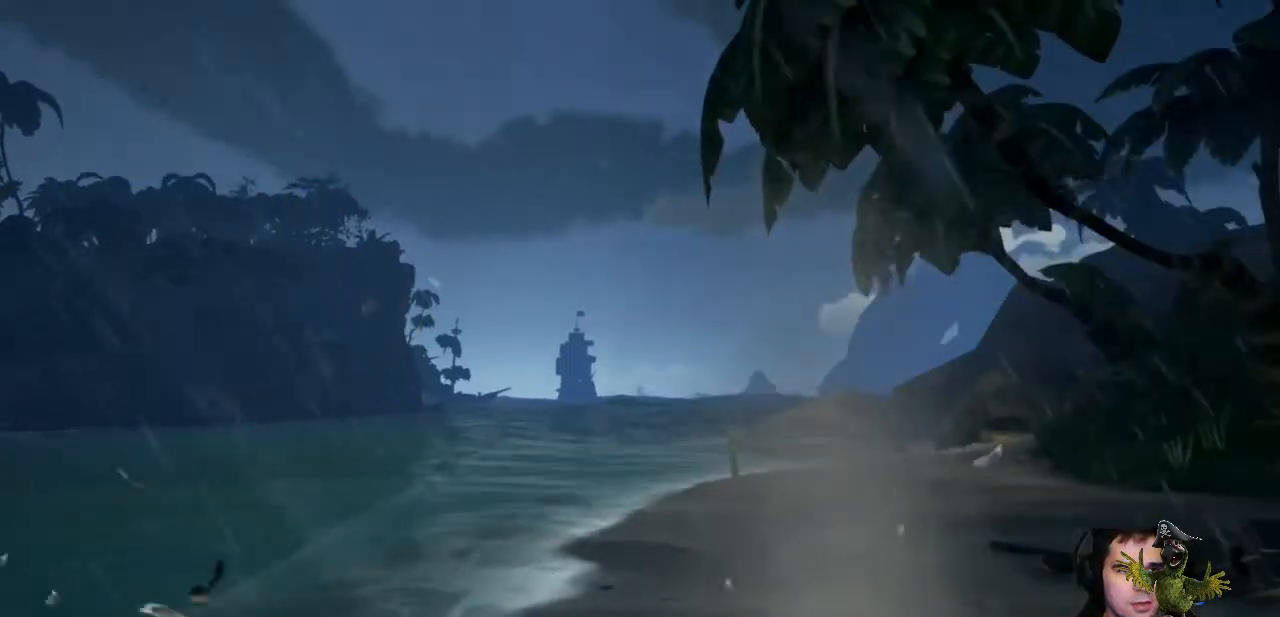
{"buttons": [], "left_stick": "center", "right_stick": "center", "events": []}
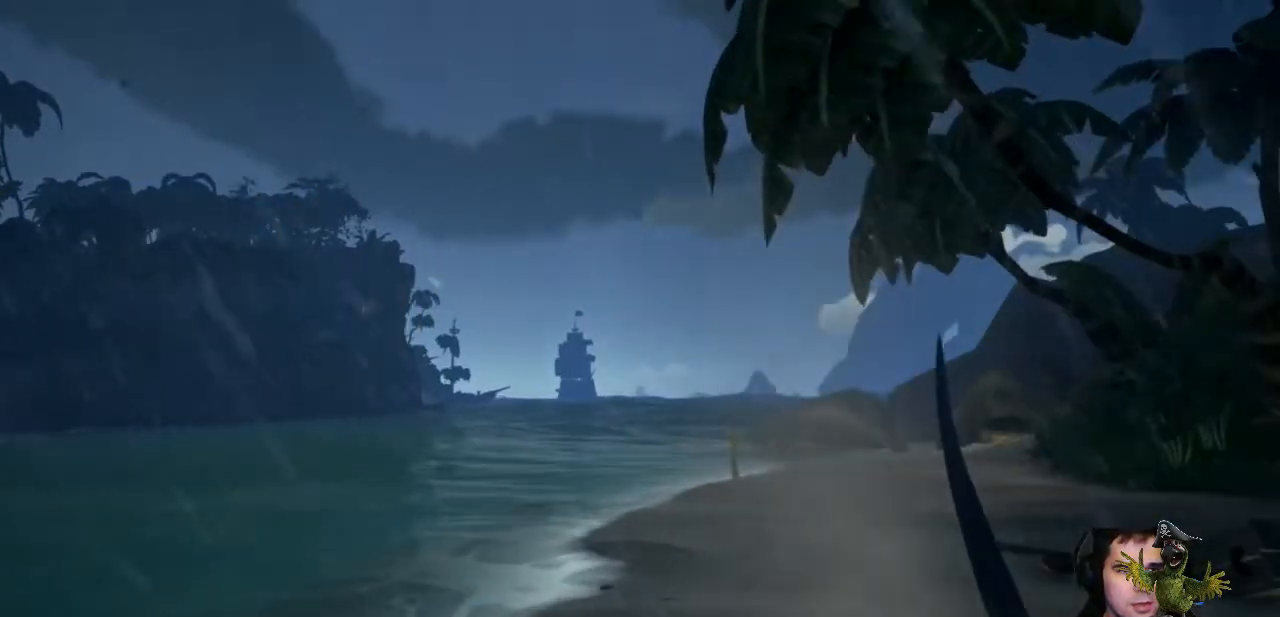
{"buttons": [], "left_stick": "down", "right_stick": "right", "events": [[33, "left_stick", "down"], [333, "right_stick", "right"]]}
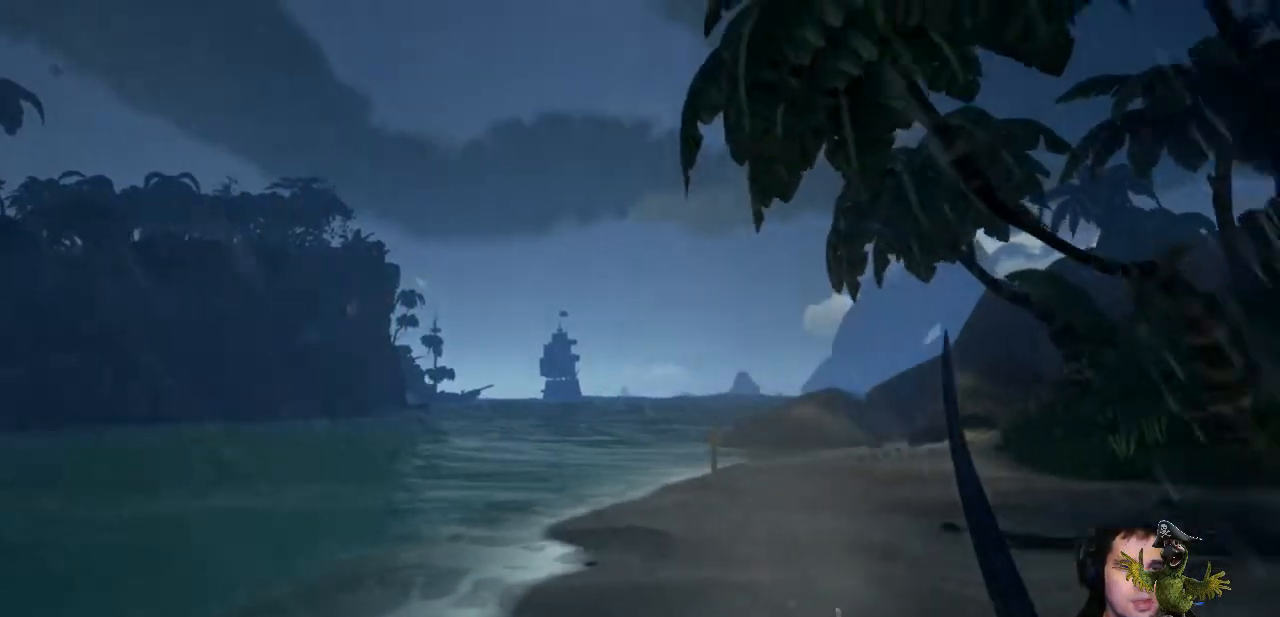
{"buttons": [], "left_stick": "right", "right_stick": "center", "events": [[300, "right_stick", "center"], [333, "left_stick", "right"]]}
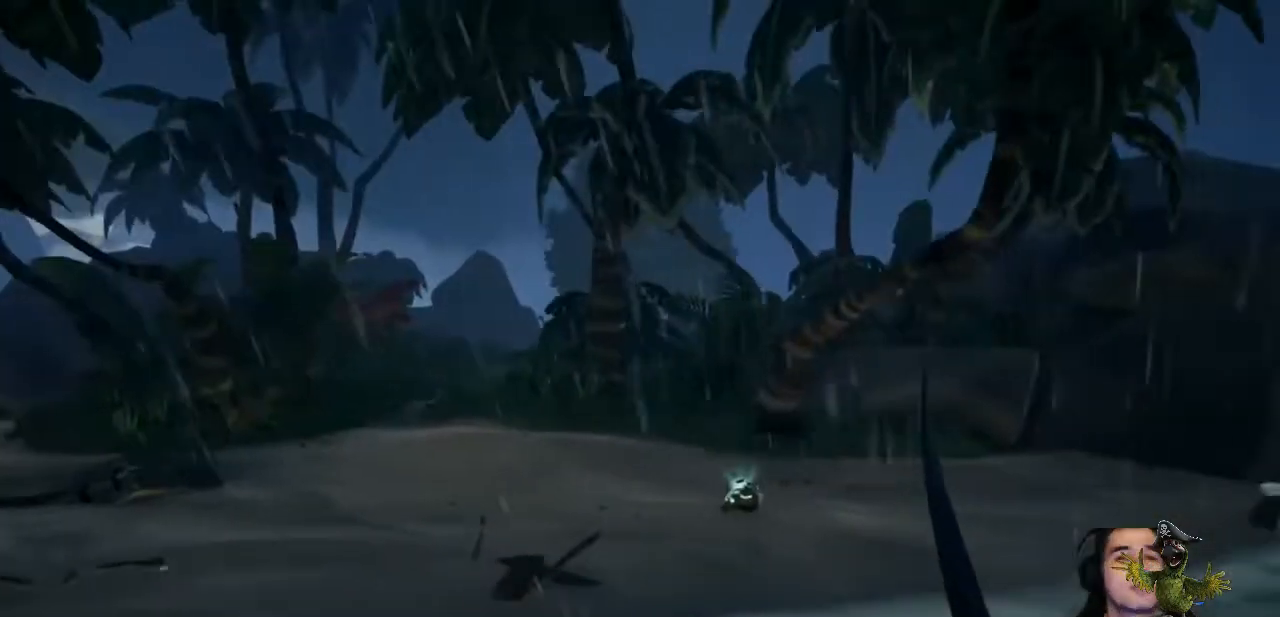
{"buttons": [], "left_stick": "up", "right_stick": "center", "events": [[133, "right_stick", "down"], [167, "left_stick", "up"], [300, "right_stick", "center"]]}
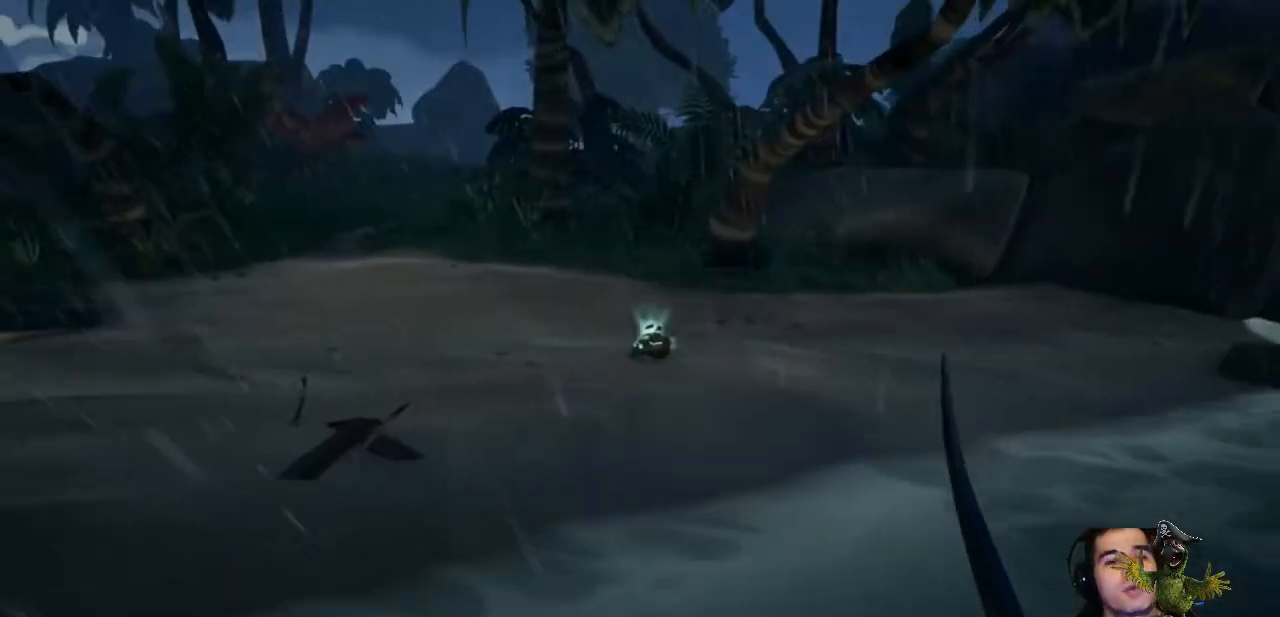
{"buttons": [], "left_stick": "center", "right_stick": "center", "events": [[300, "right_stick", "down"], [367, "right_stick", "center"], [400, "left_stick", "center"]]}
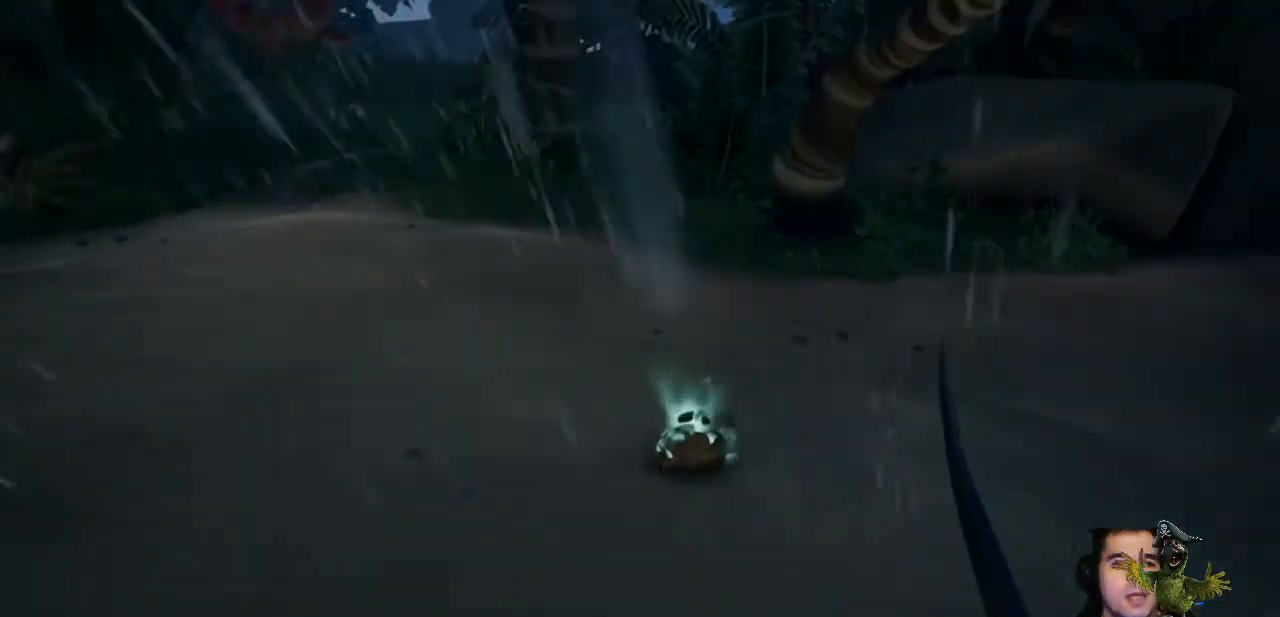
{"buttons": [], "left_stick": "center", "right_stick": "center", "events": [[200, "X", "down"], [500, "X", "up"]]}